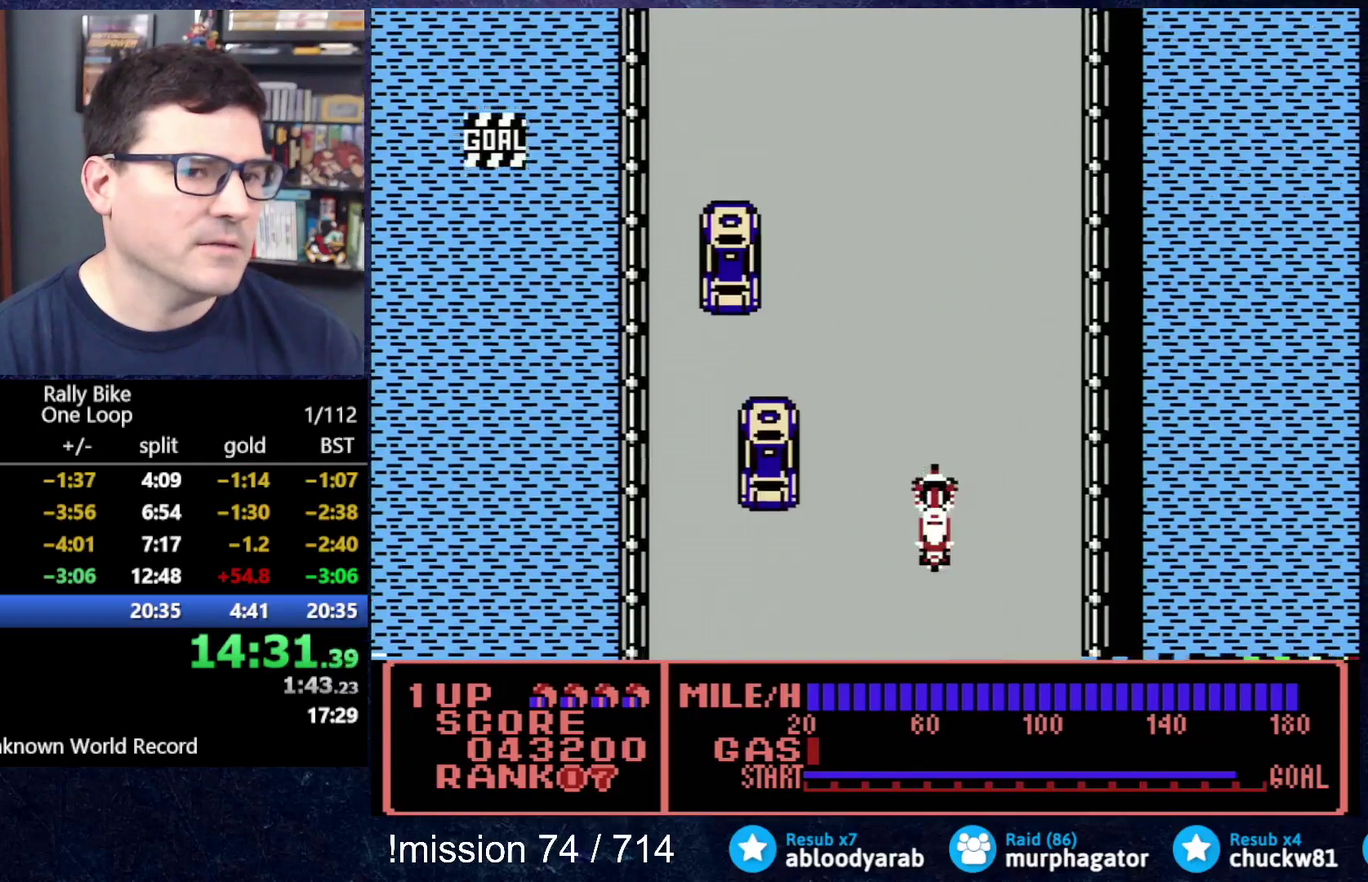
Gameplay with a controller (Nintendo layout); each line is a JSON object with the inputs held at the frame after it. "events" lists button and stick changes between this image and that frame as [ms after this image, input, new state], when the widget could be followed in between. Not read: L3 R3.
{"buttons": ["A", "DPAD_UP"], "events": []}
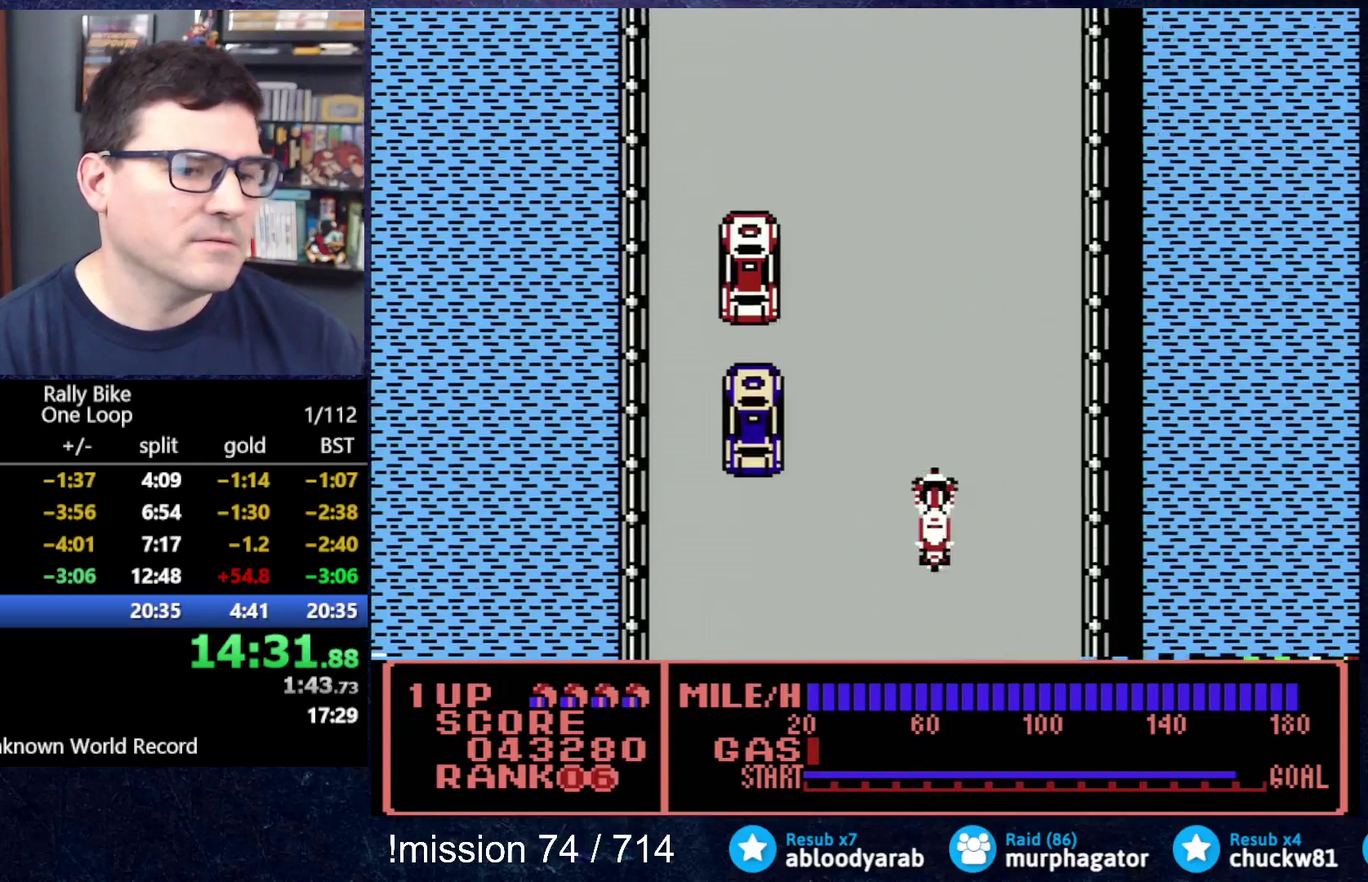
{"buttons": ["A", "DPAD_UP"], "events": []}
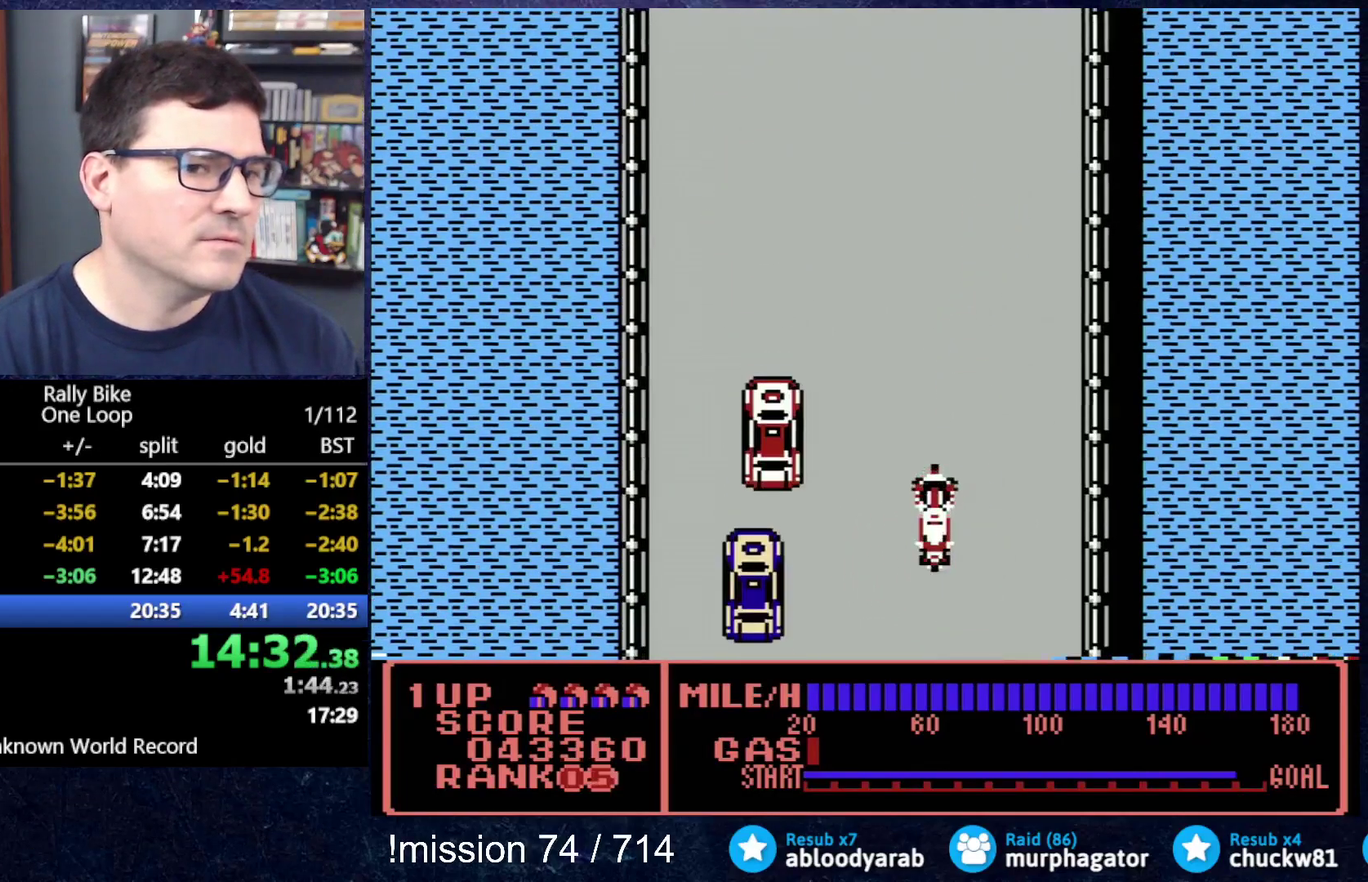
{"buttons": ["A", "DPAD_UP"], "events": []}
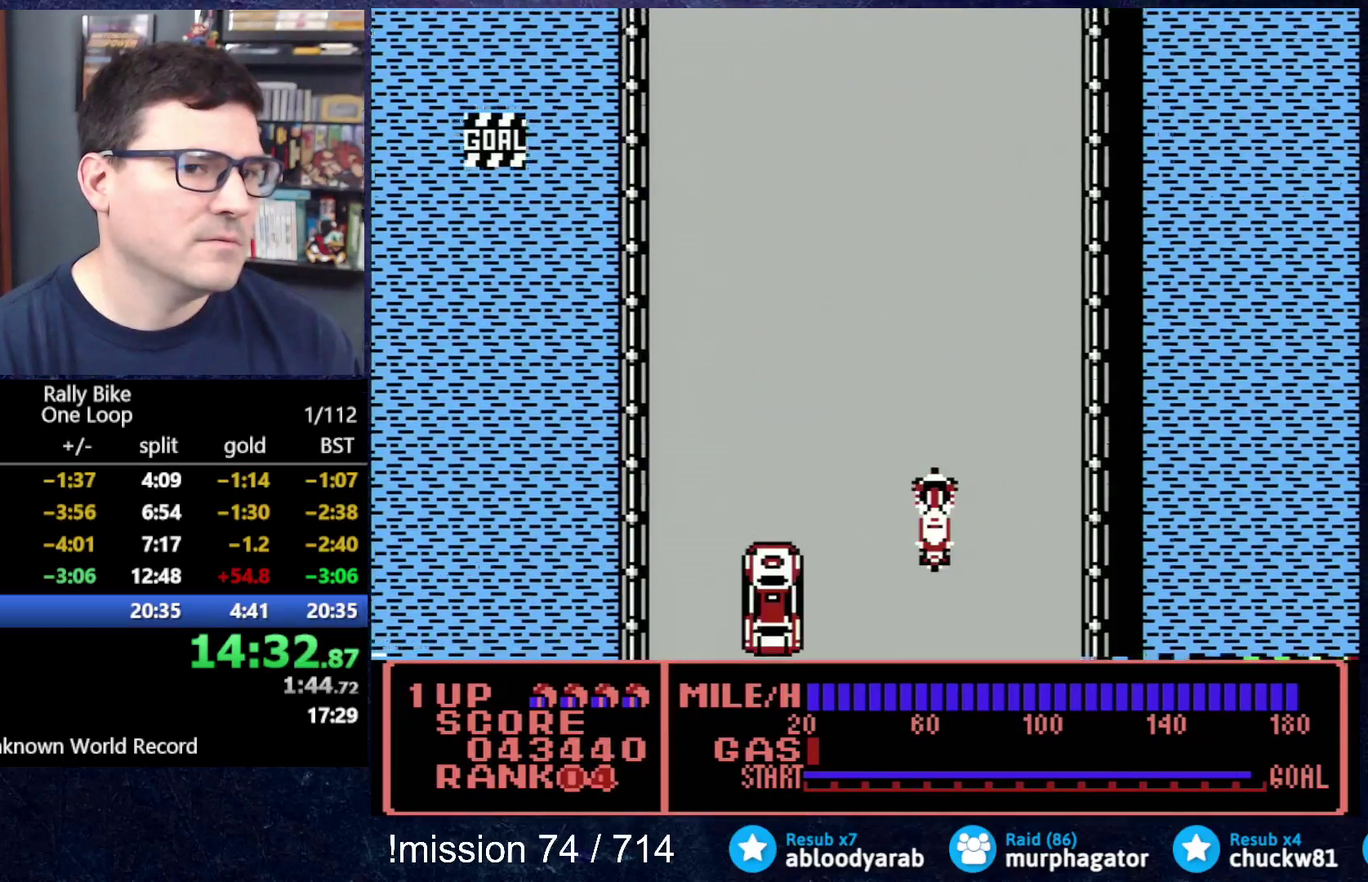
{"buttons": ["A", "DPAD_UP"], "events": []}
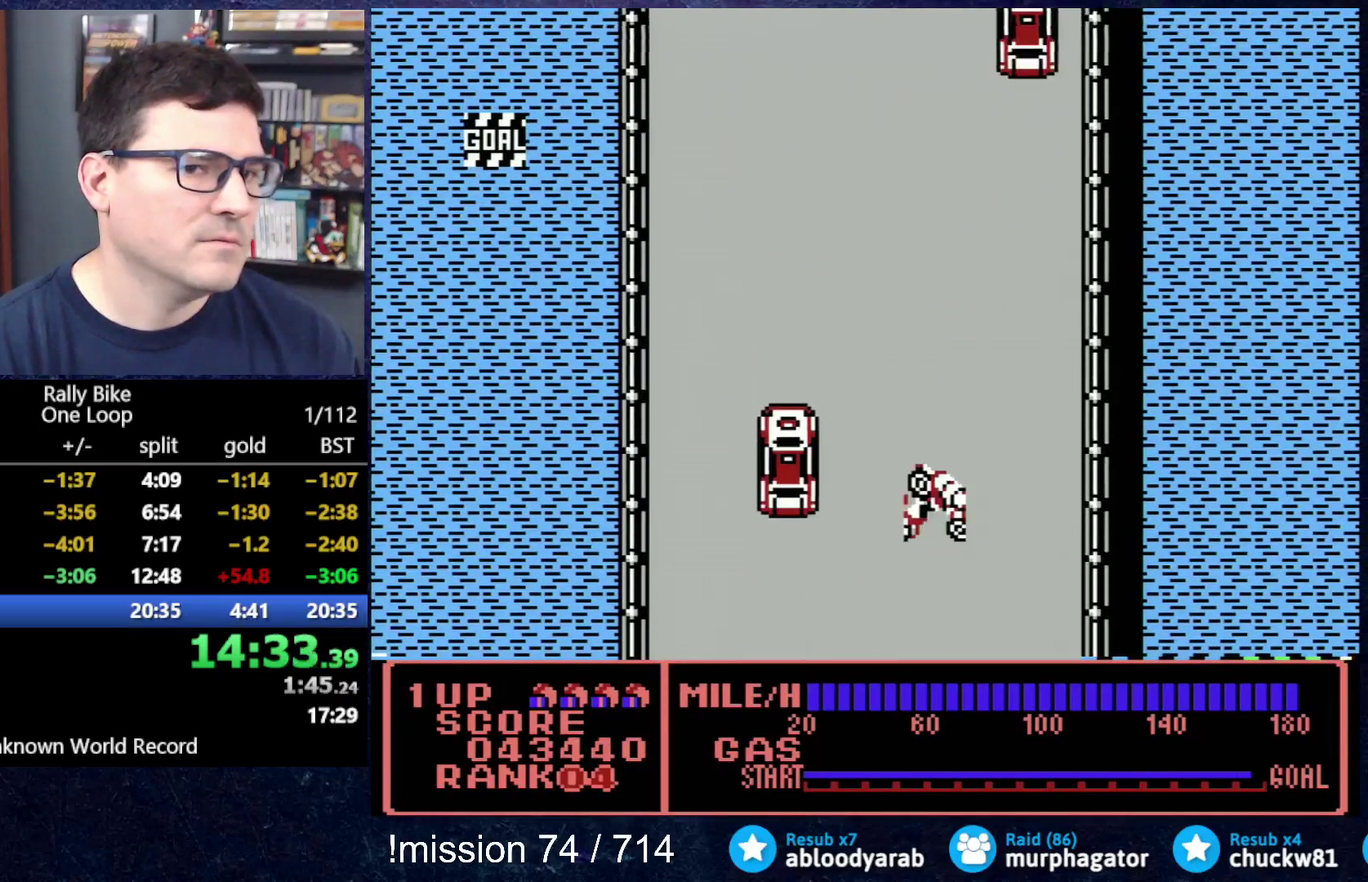
{"buttons": ["A", "DPAD_UP"], "events": []}
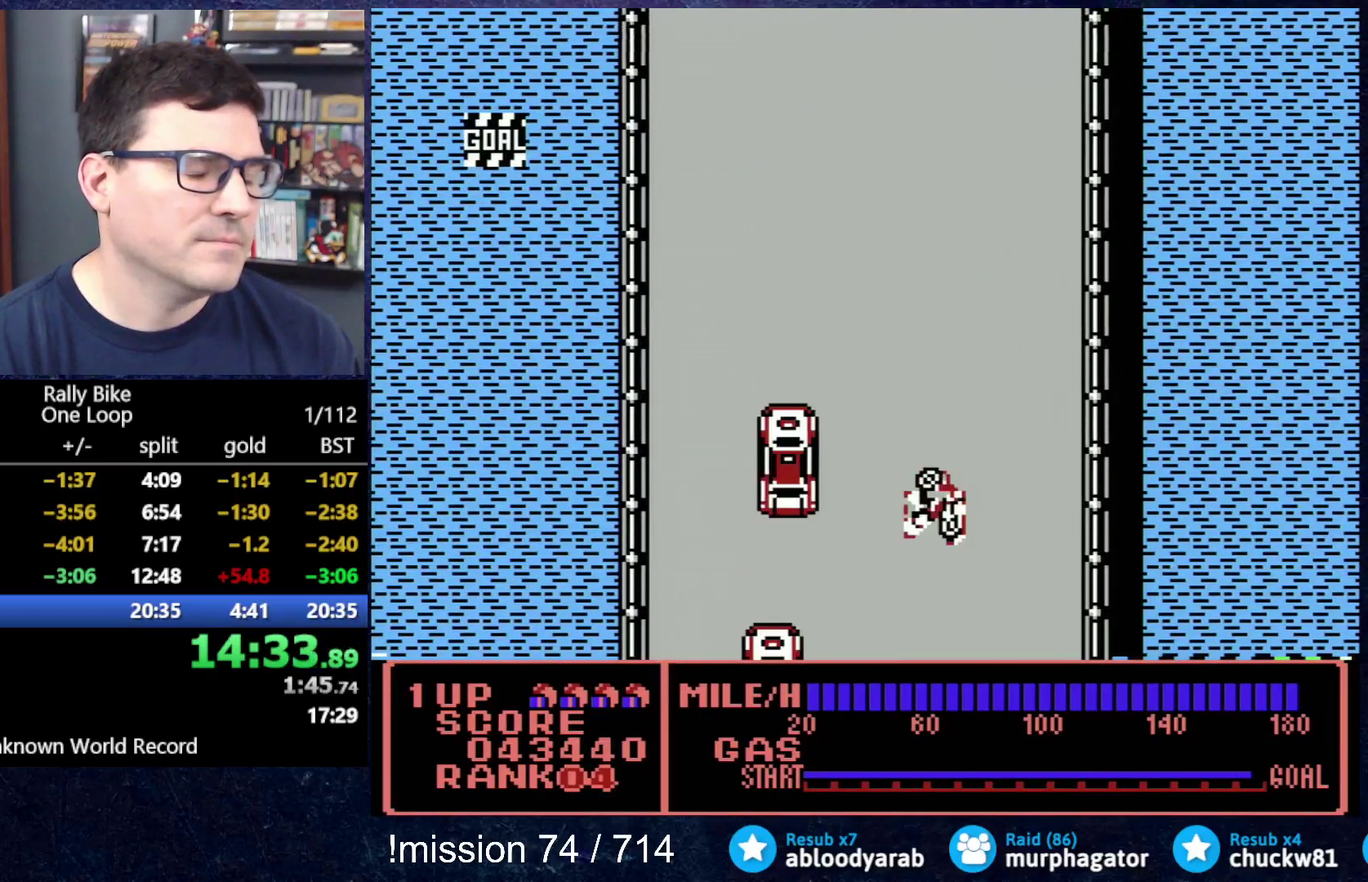
{"buttons": ["A", "DPAD_UP"], "events": []}
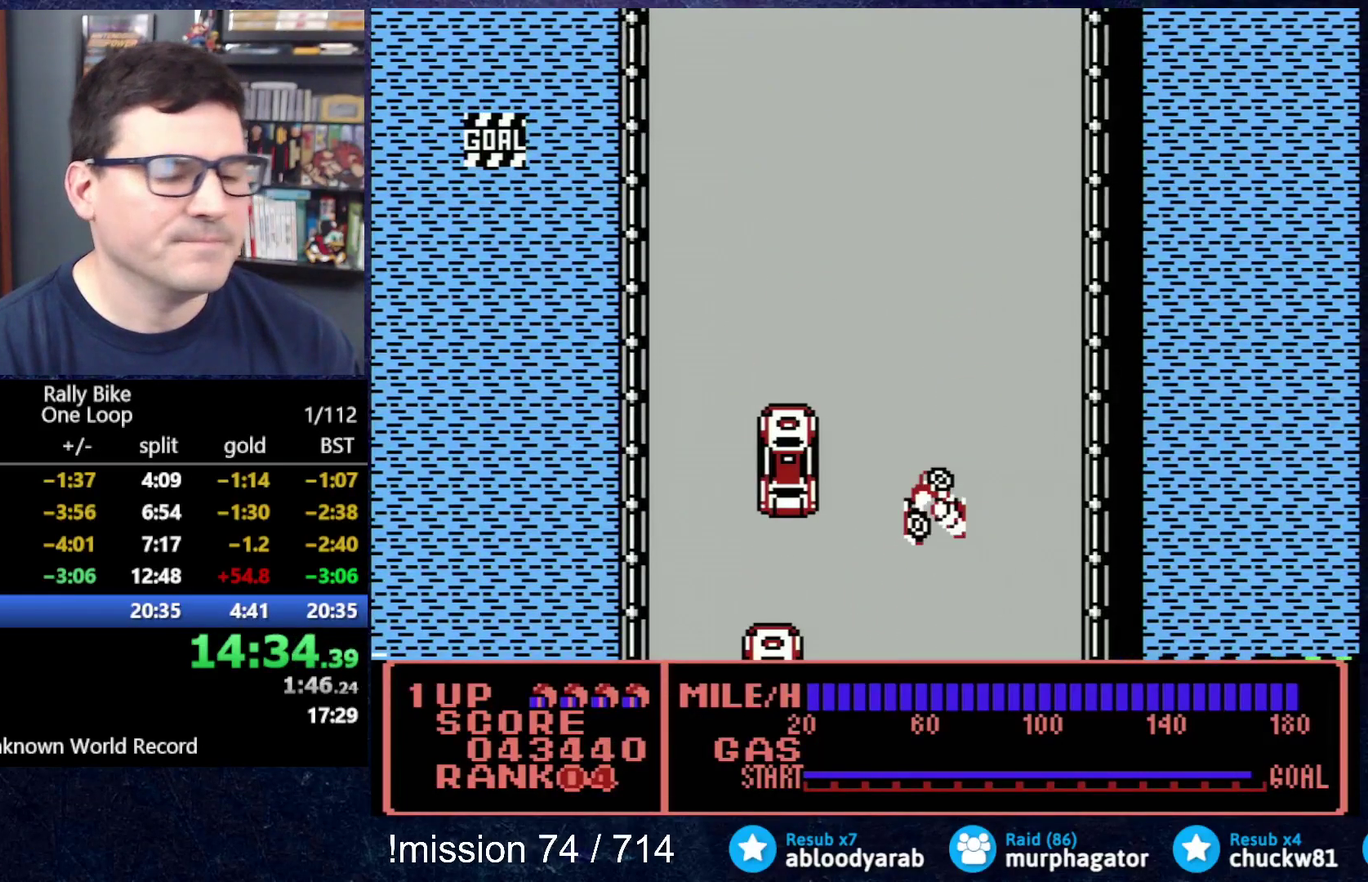
{"buttons": ["A", "DPAD_UP"], "events": []}
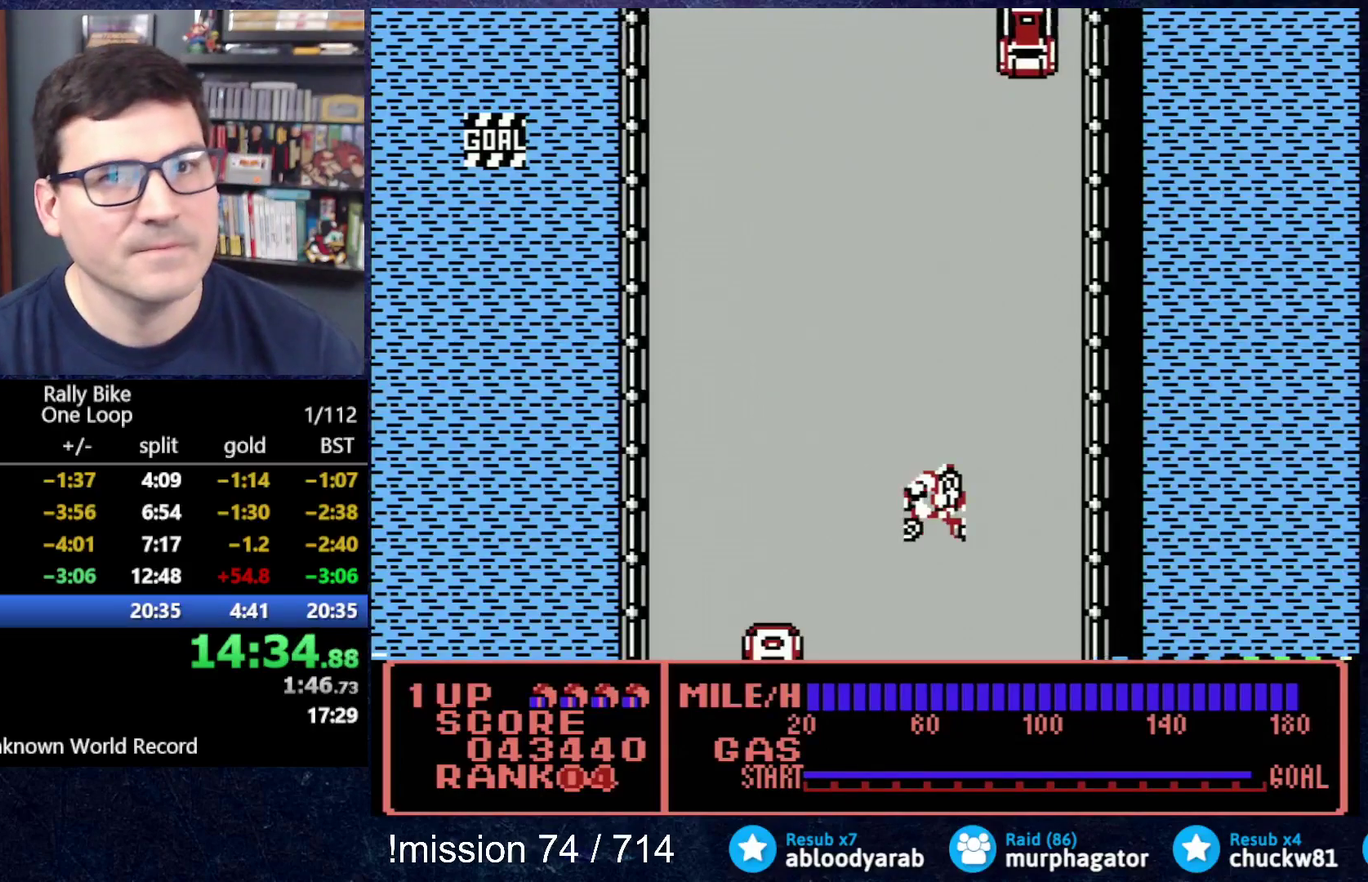
{"buttons": ["A", "DPAD_UP"], "events": []}
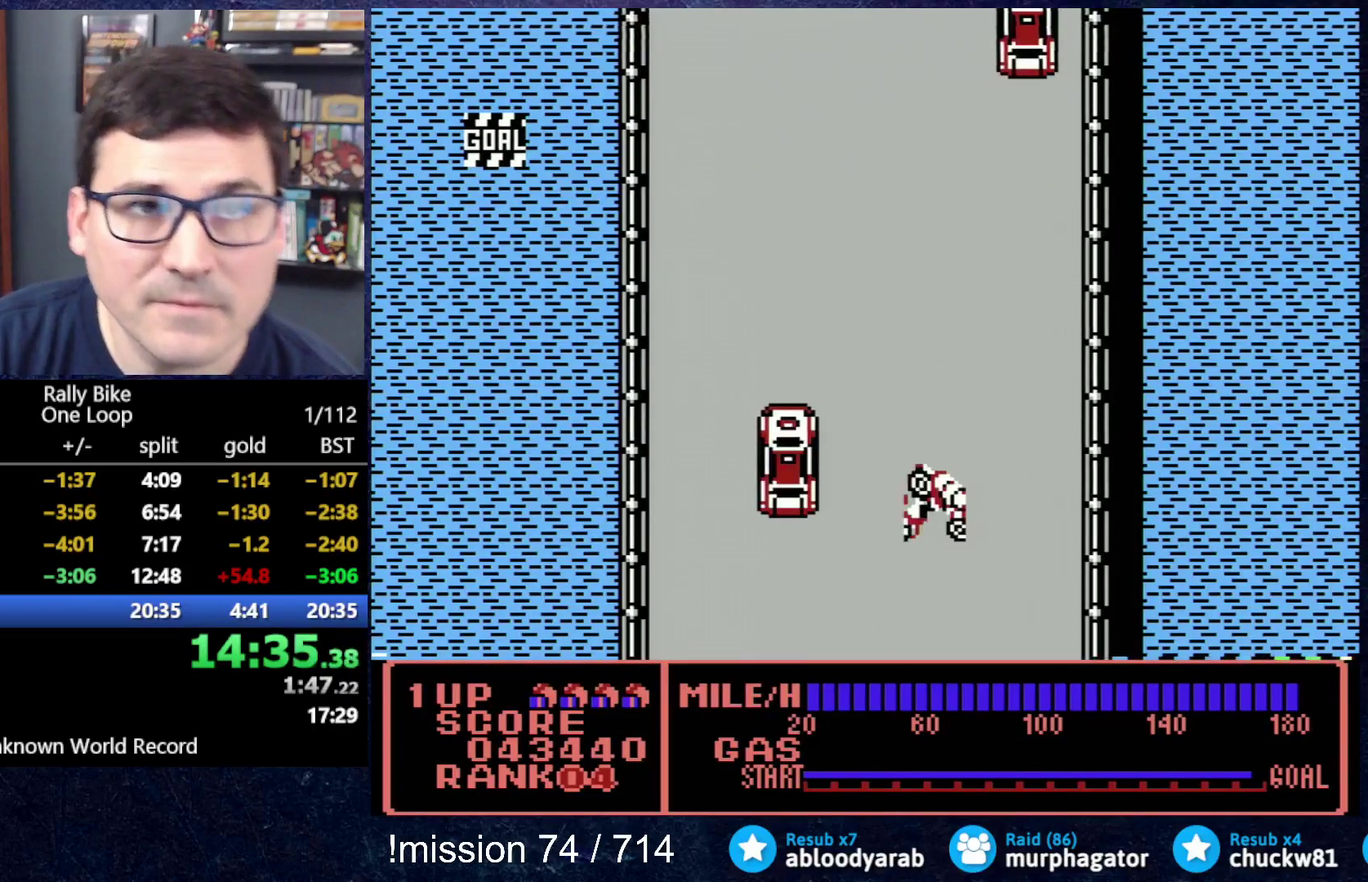
{"buttons": ["A", "DPAD_UP"], "events": []}
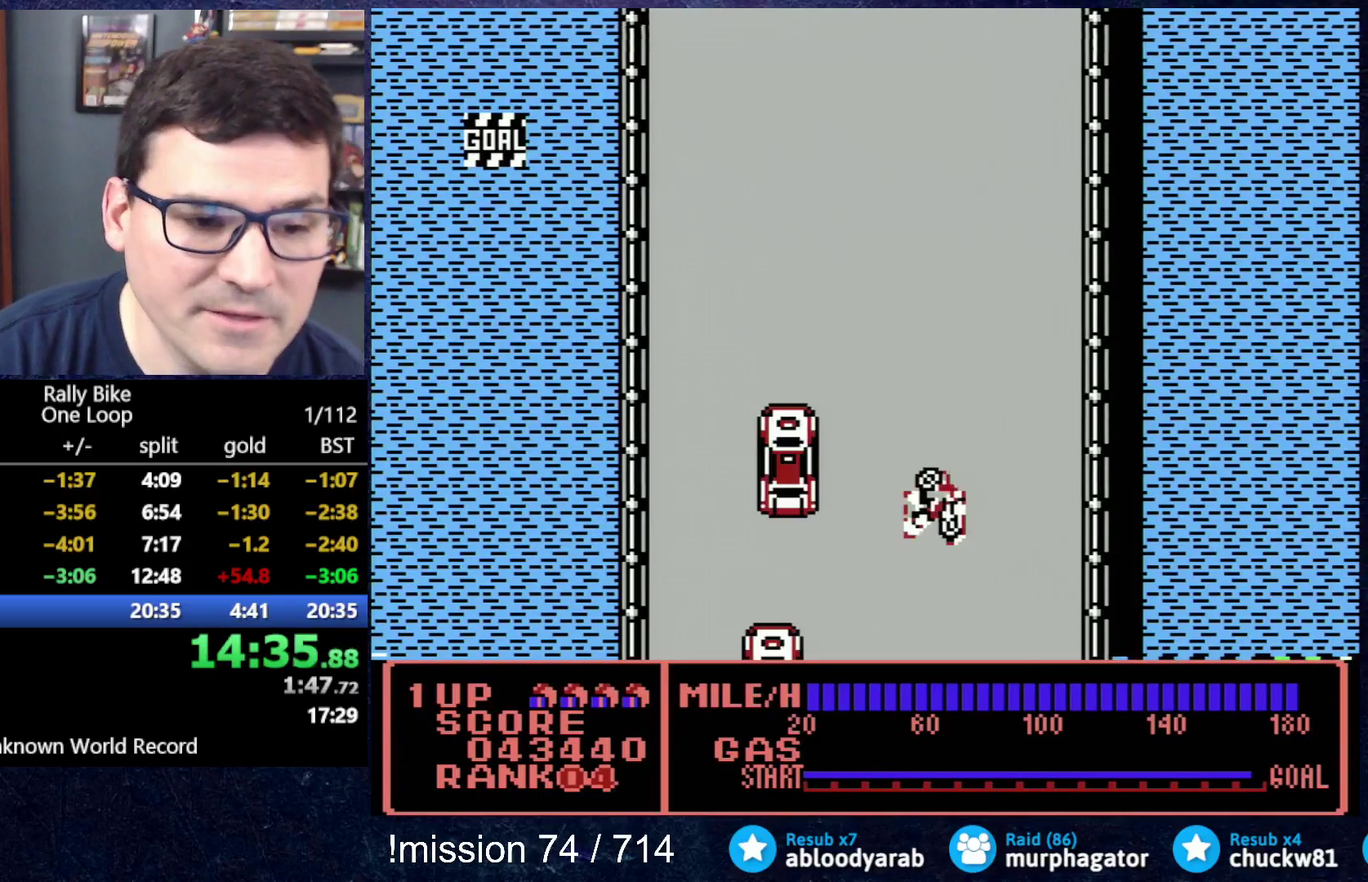
{"buttons": ["A", "DPAD_UP"], "events": []}
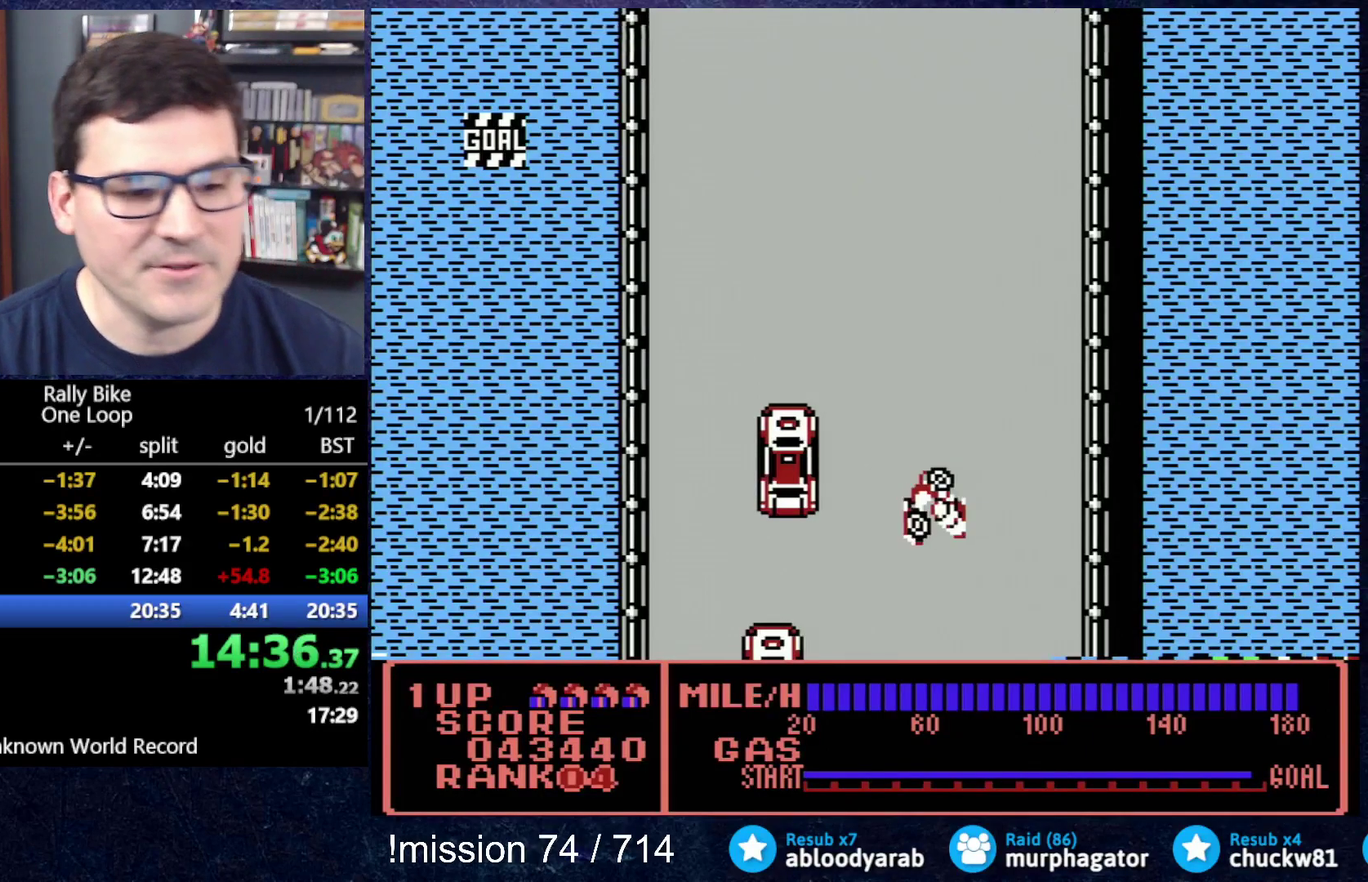
{"buttons": ["A", "DPAD_UP"], "events": []}
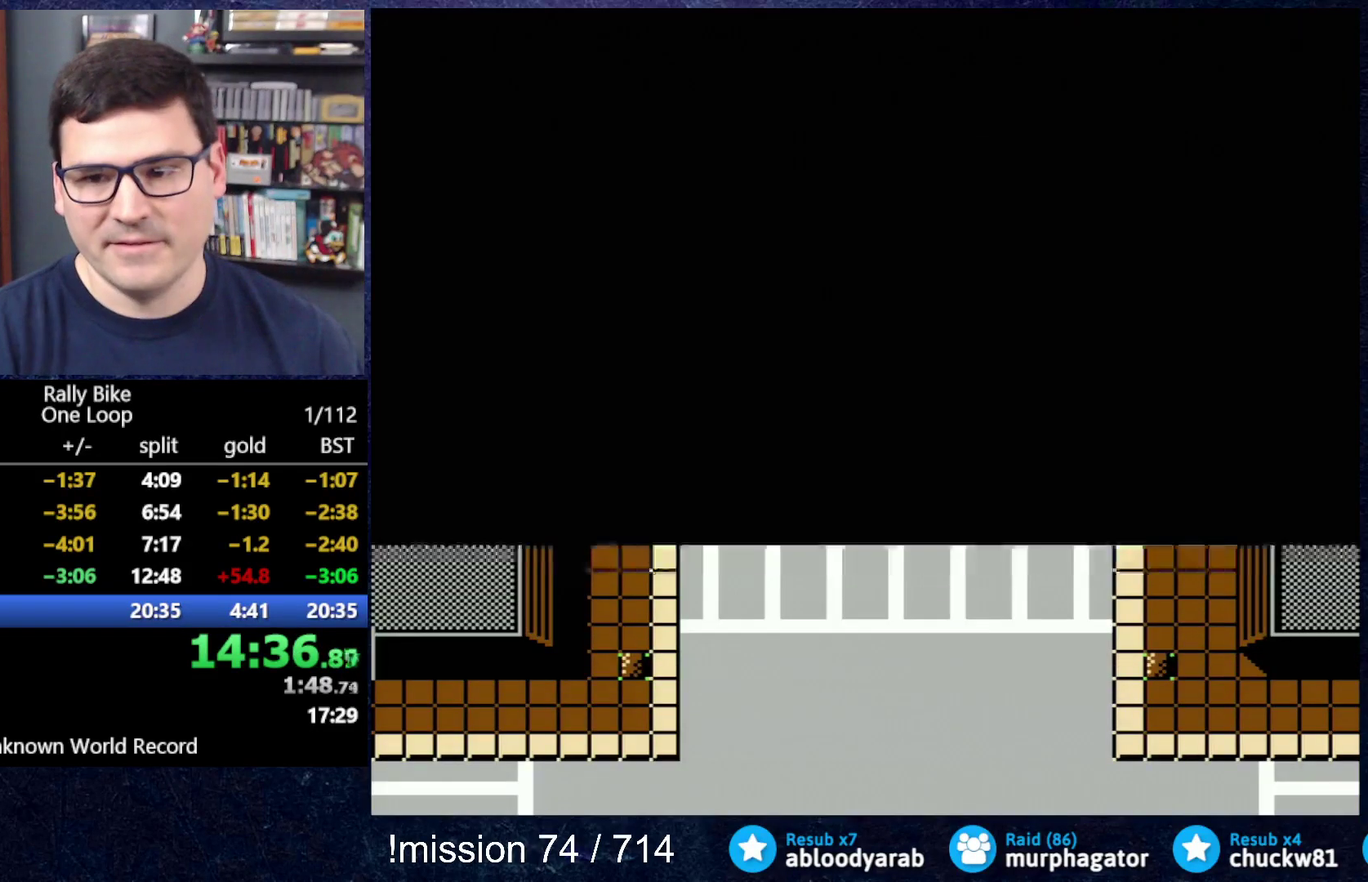
{"buttons": ["A", "DPAD_UP"], "events": []}
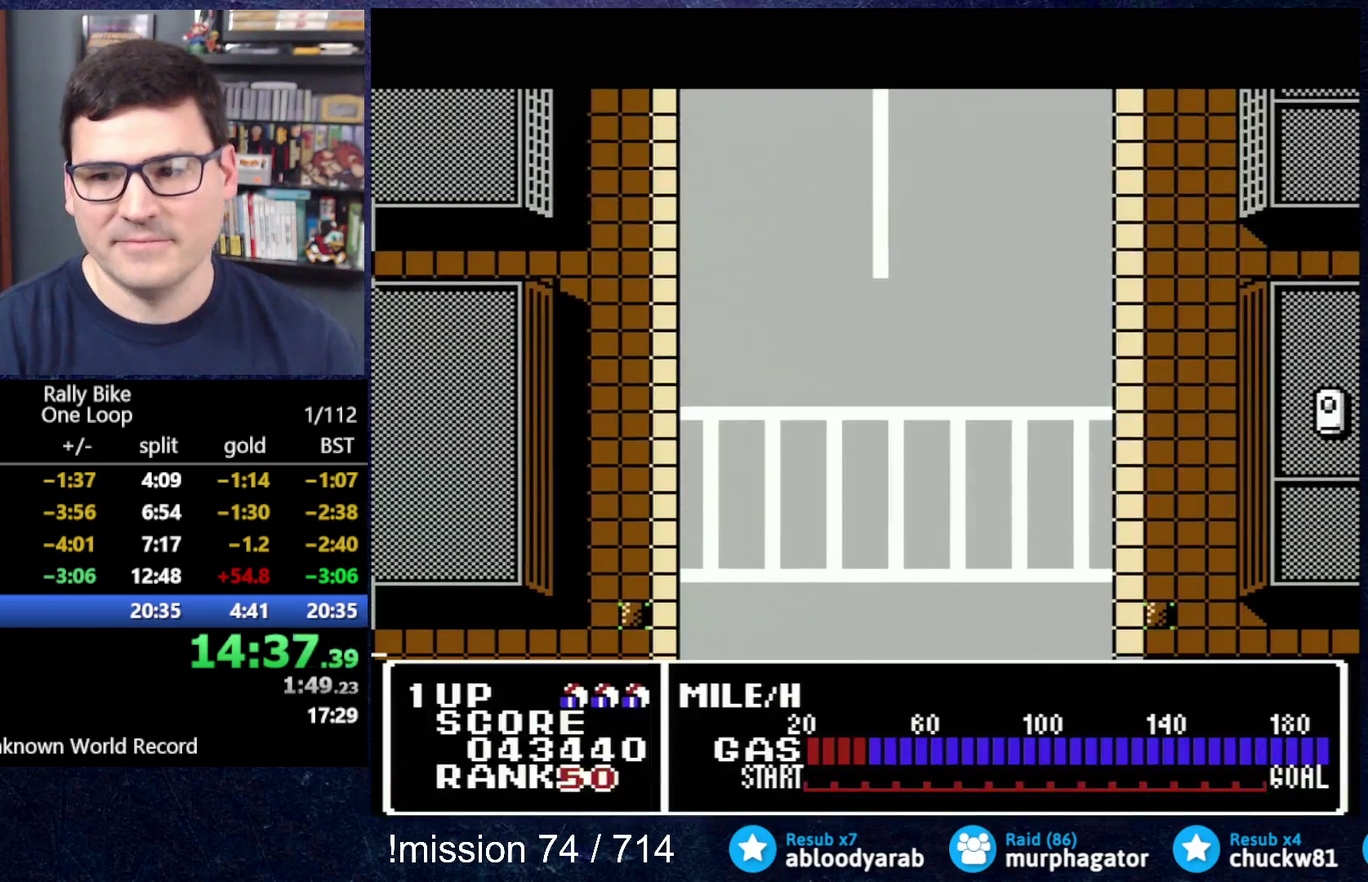
{"buttons": ["A", "DPAD_UP"], "events": []}
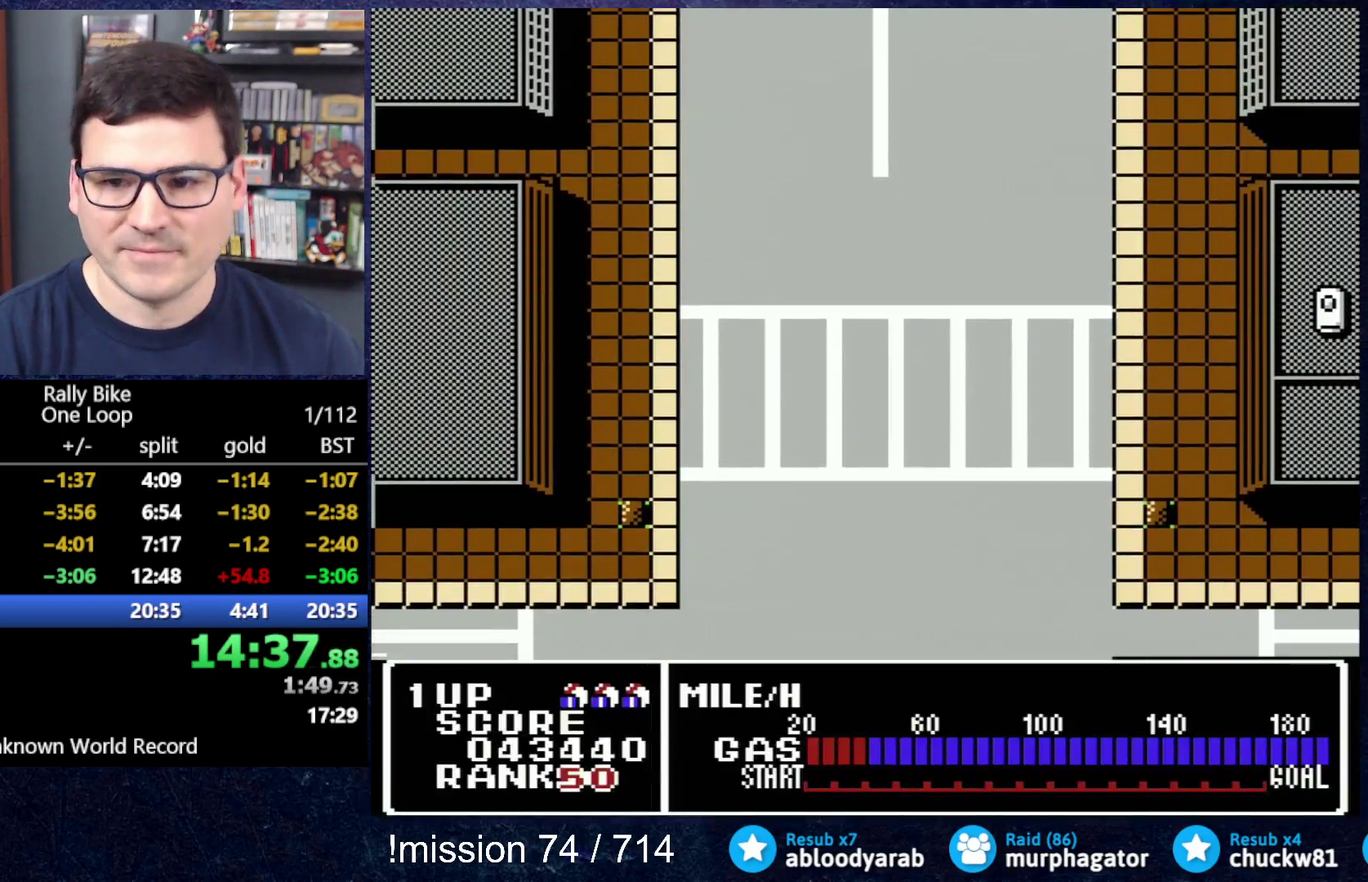
{"buttons": ["A", "DPAD_UP"], "events": []}
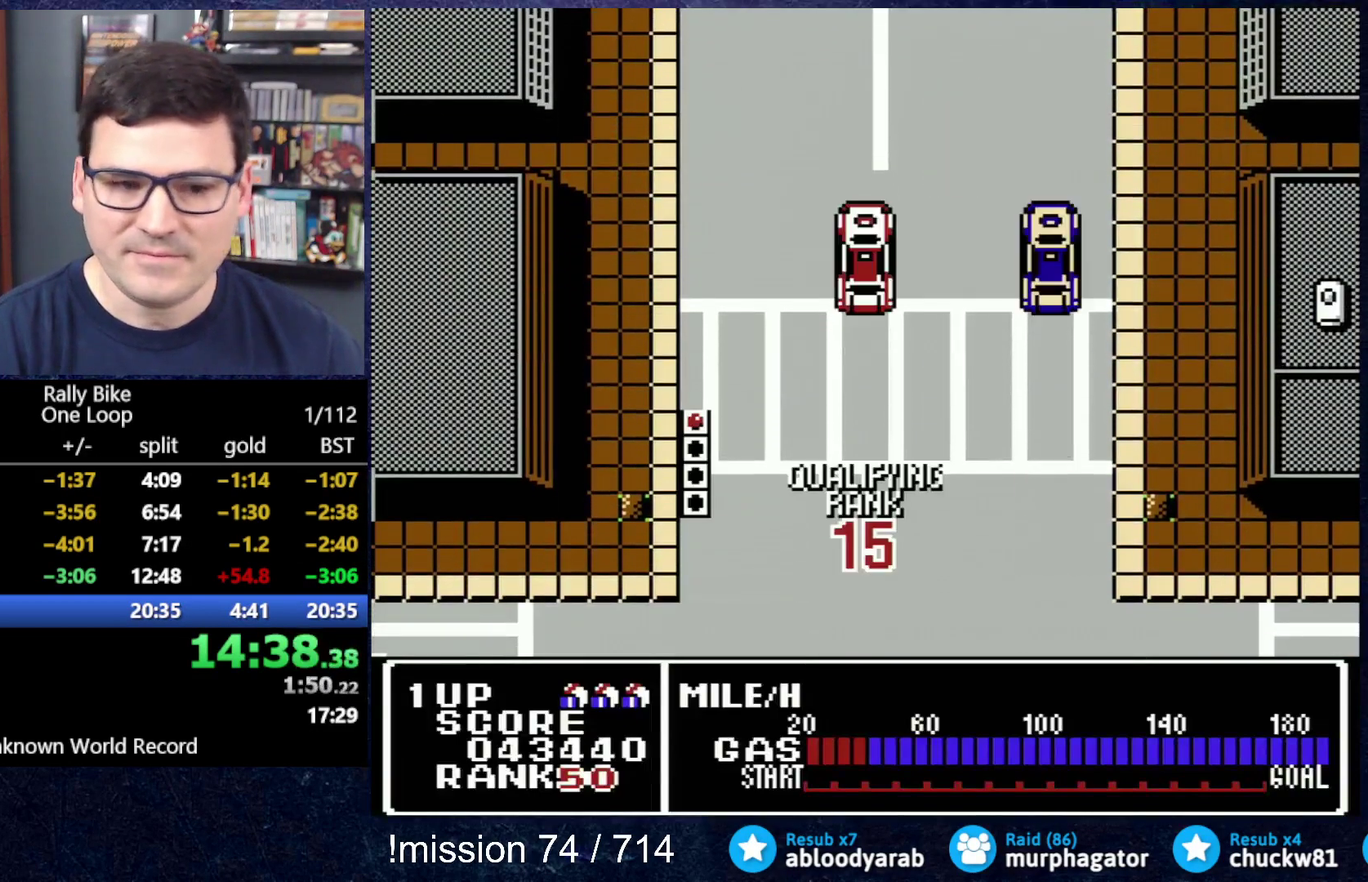
{"buttons": ["A", "DPAD_UP"], "events": []}
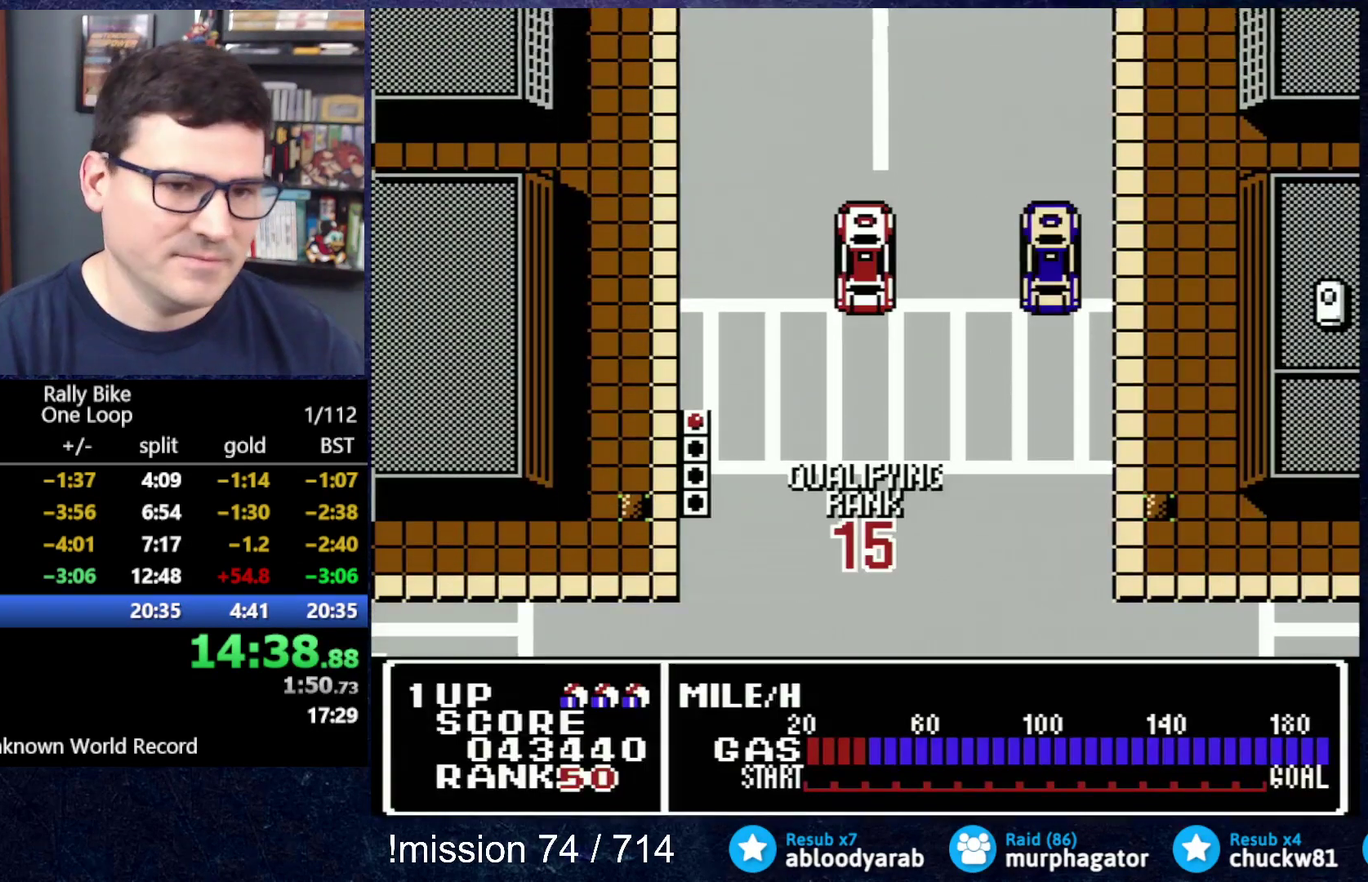
{"buttons": ["A", "DPAD_UP"], "events": []}
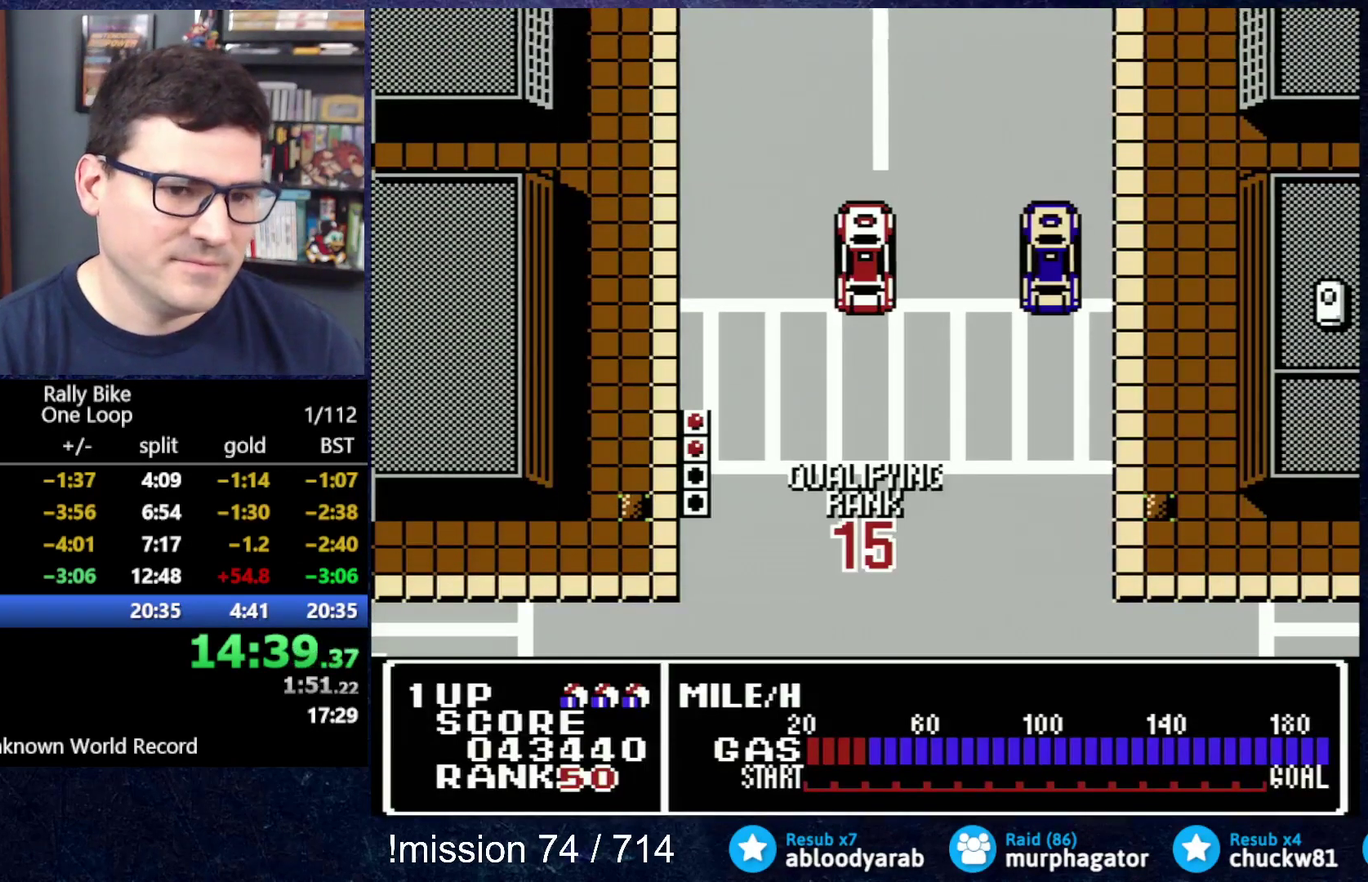
{"buttons": ["A", "DPAD_UP"], "events": []}
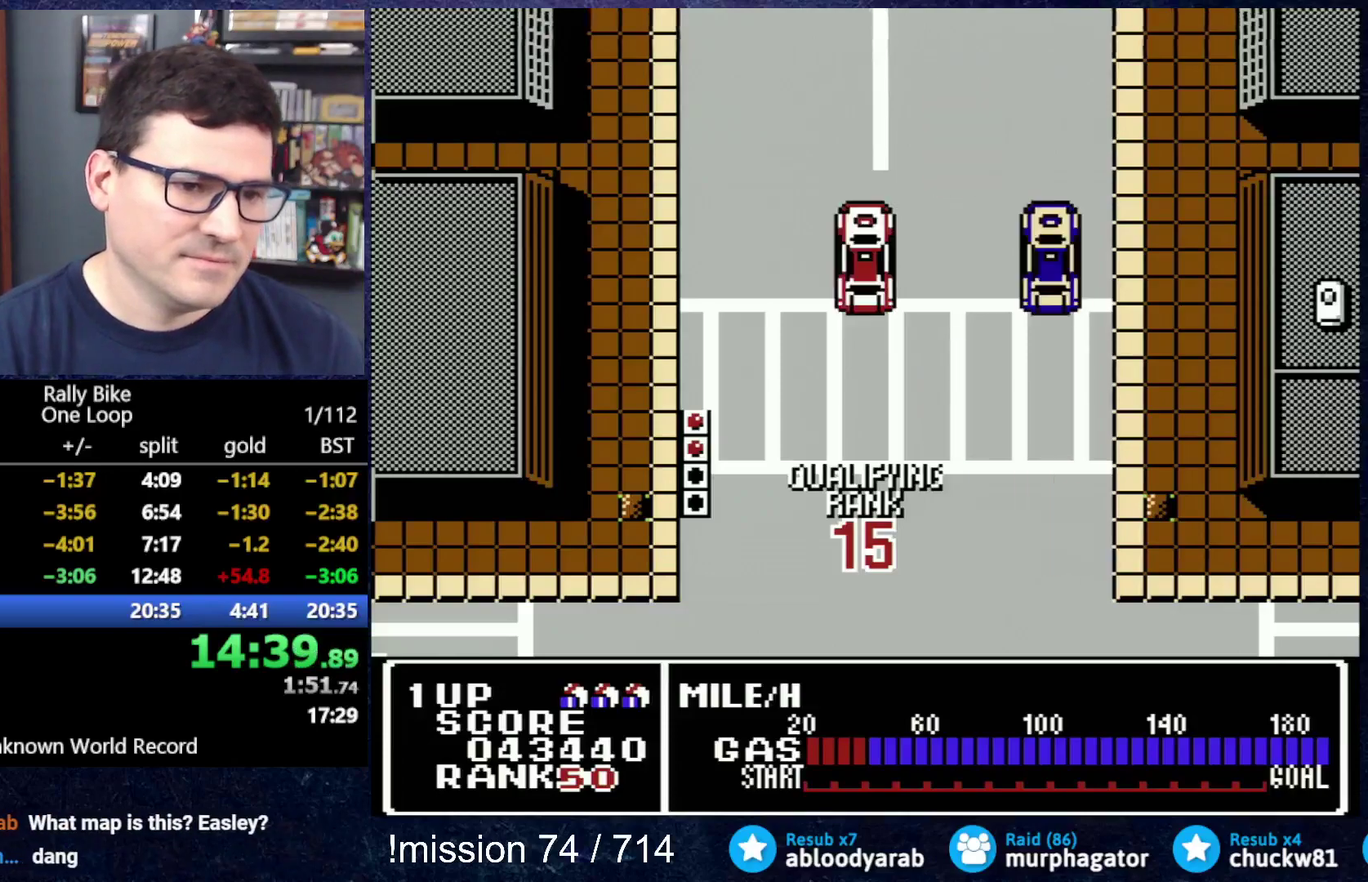
{"buttons": ["A", "DPAD_UP"], "events": []}
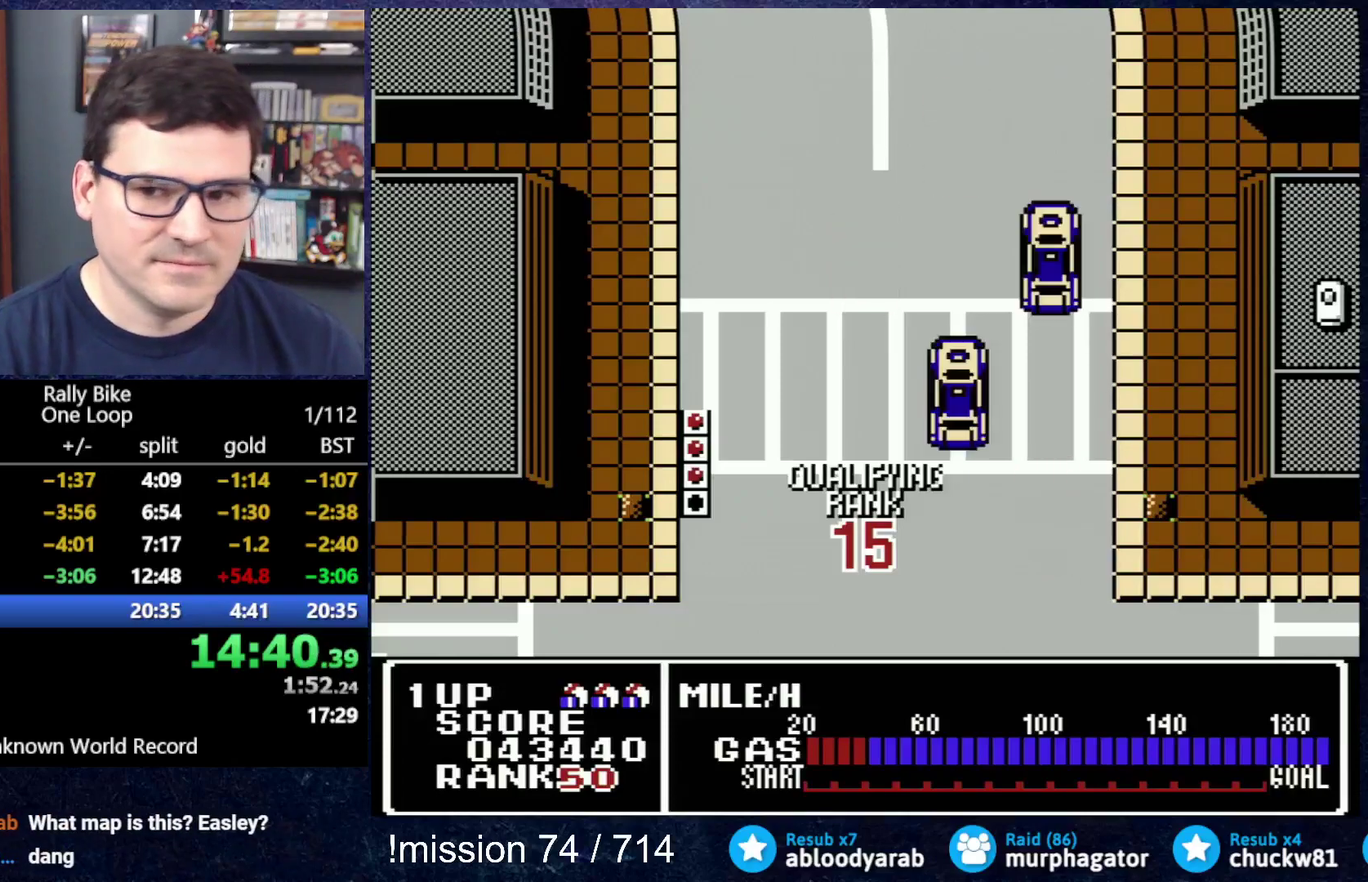
{"buttons": ["A", "DPAD_UP"], "events": []}
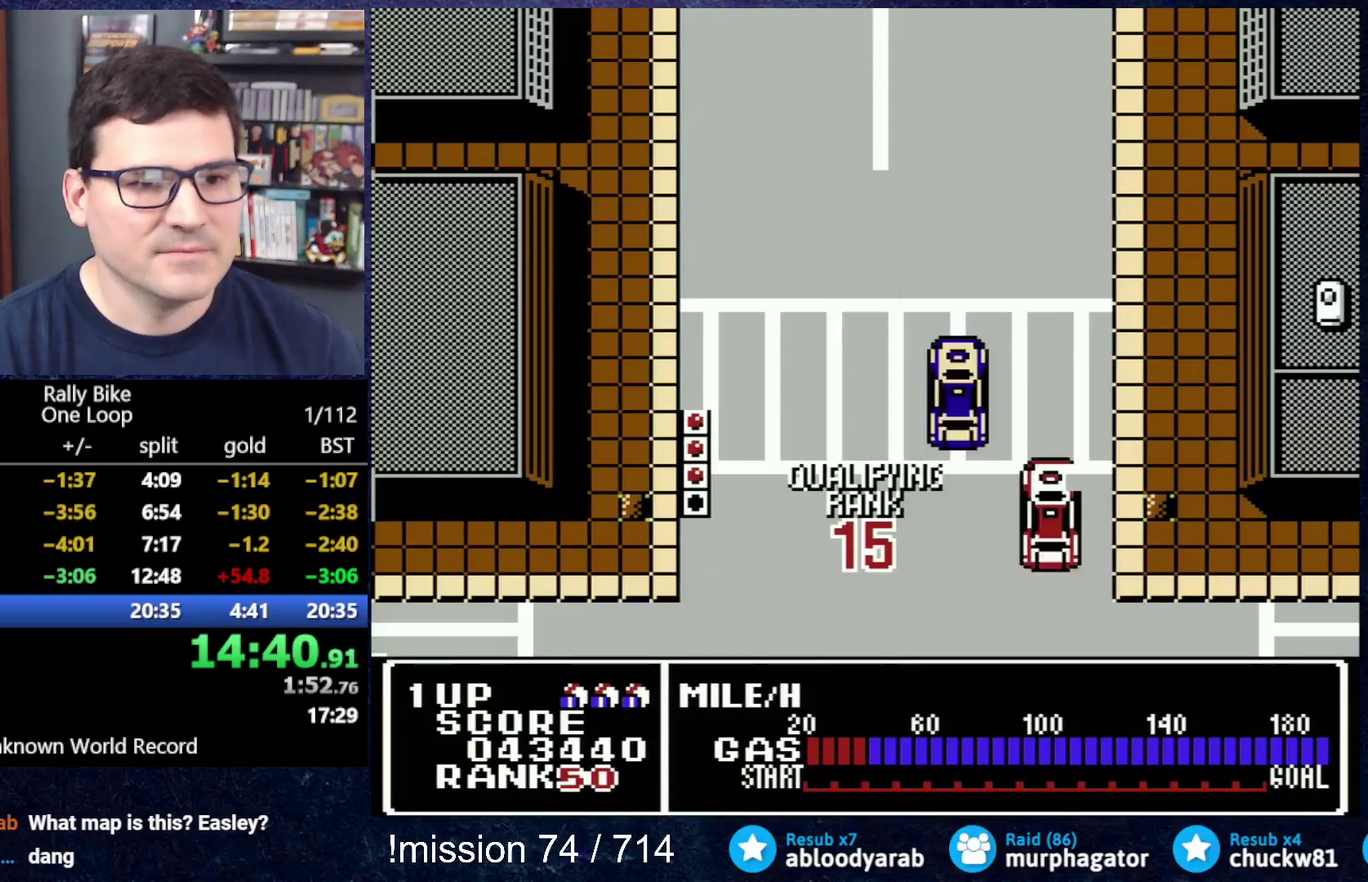
{"buttons": ["A", "DPAD_UP"], "events": []}
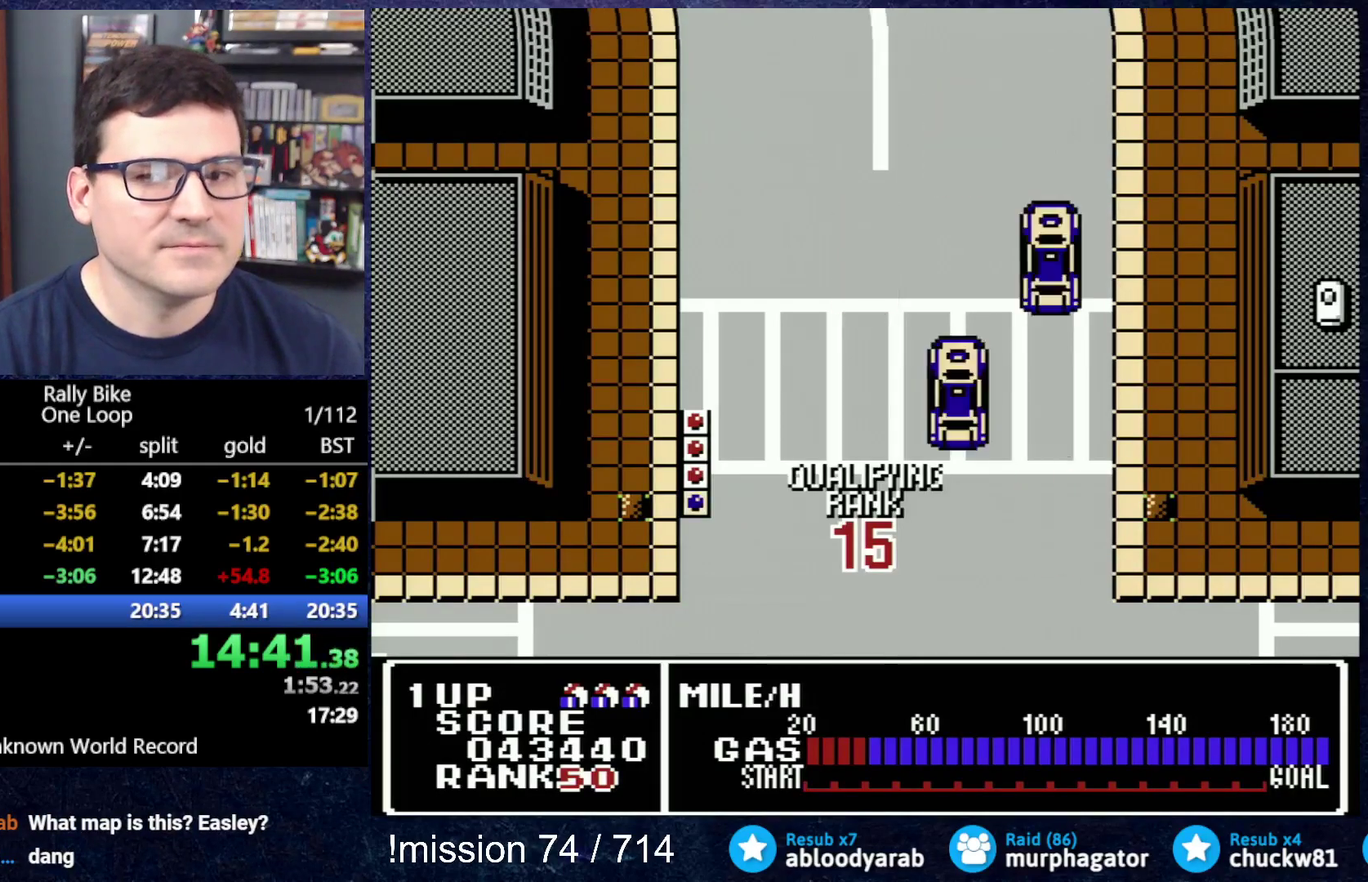
{"buttons": ["A", "DPAD_UP"], "events": []}
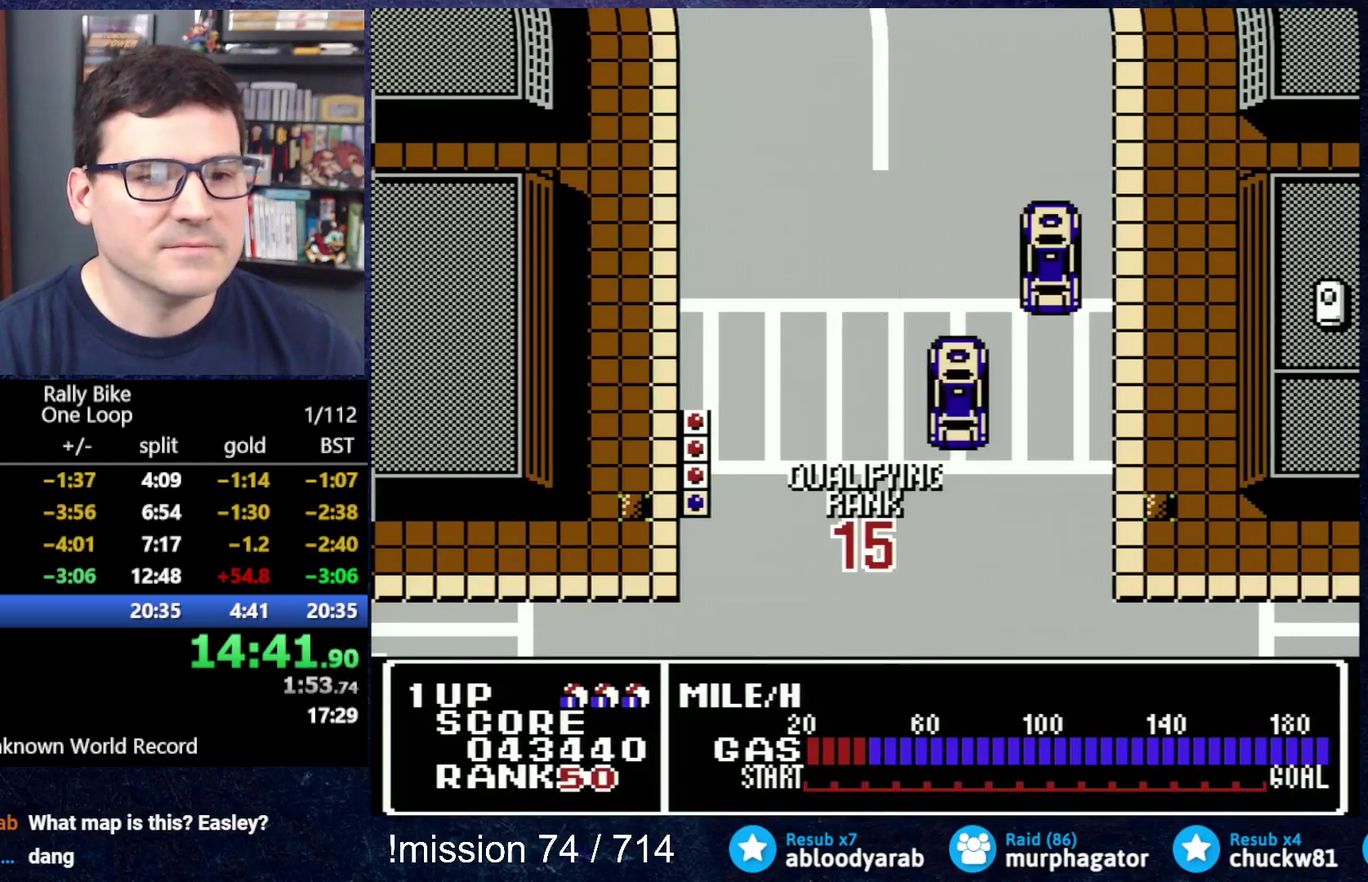
{"buttons": ["A", "DPAD_UP"], "events": []}
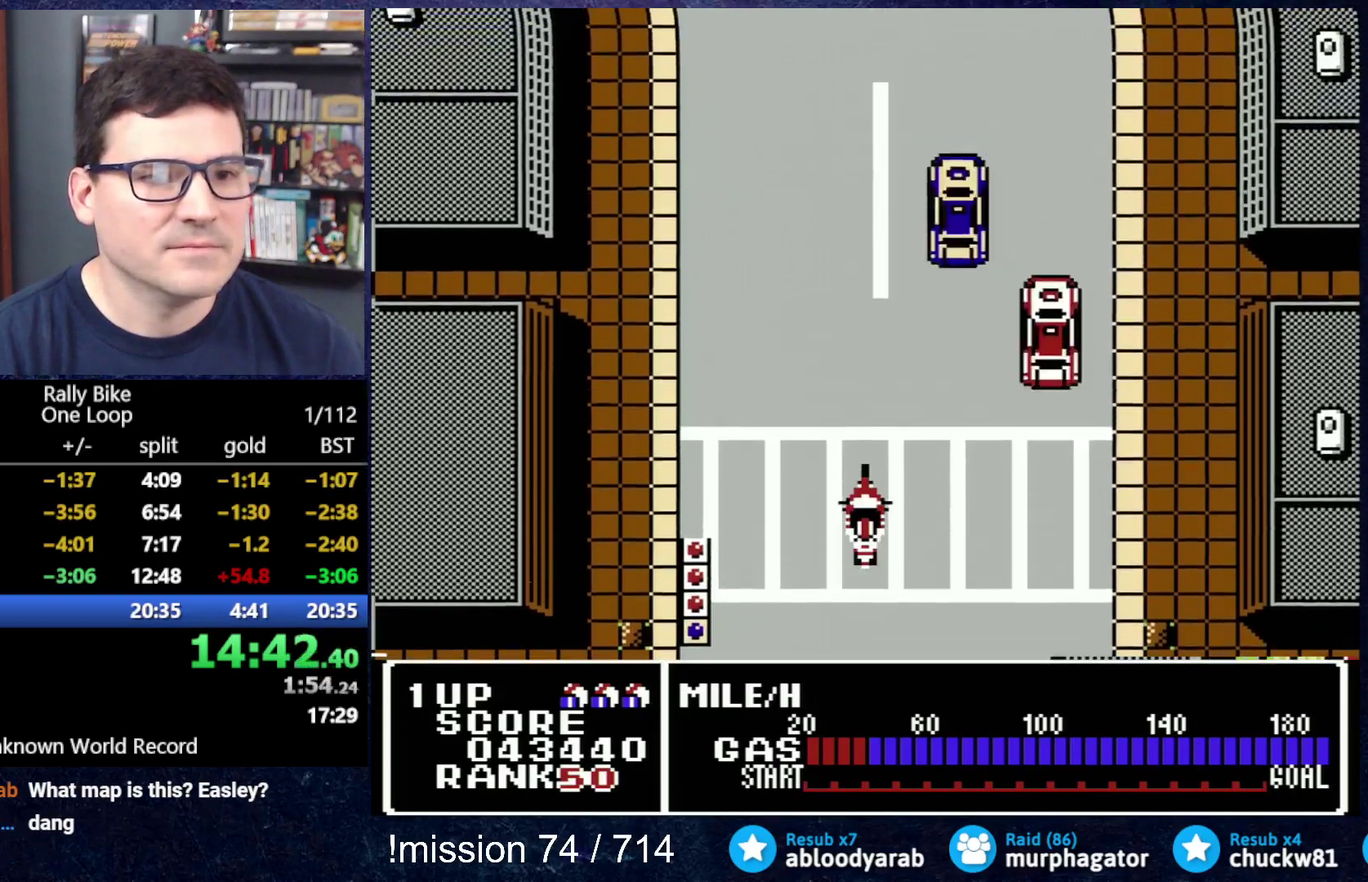
{"buttons": ["A", "DPAD_UP"], "events": []}
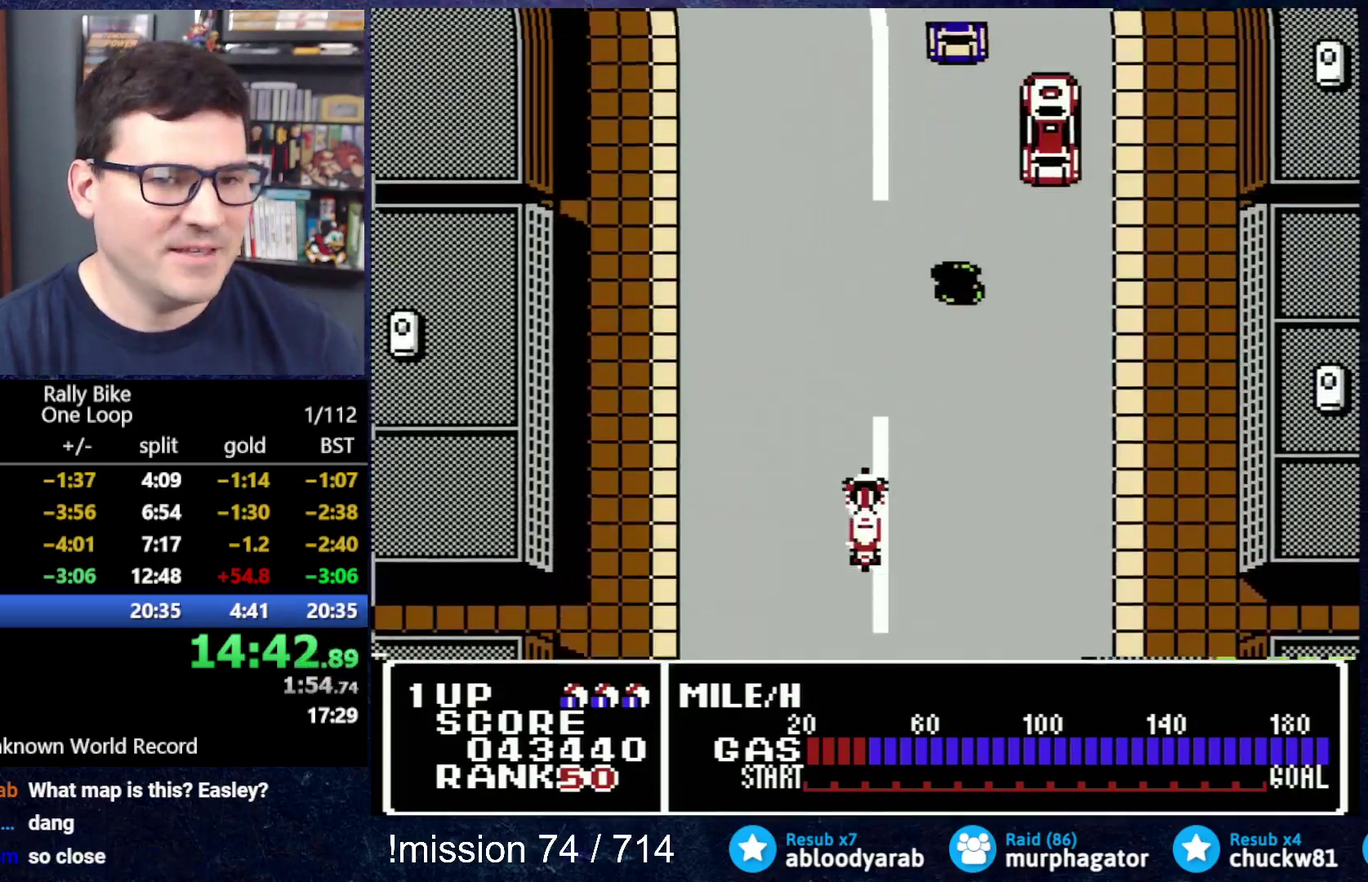
{"buttons": ["A", "DPAD_UP"], "events": []}
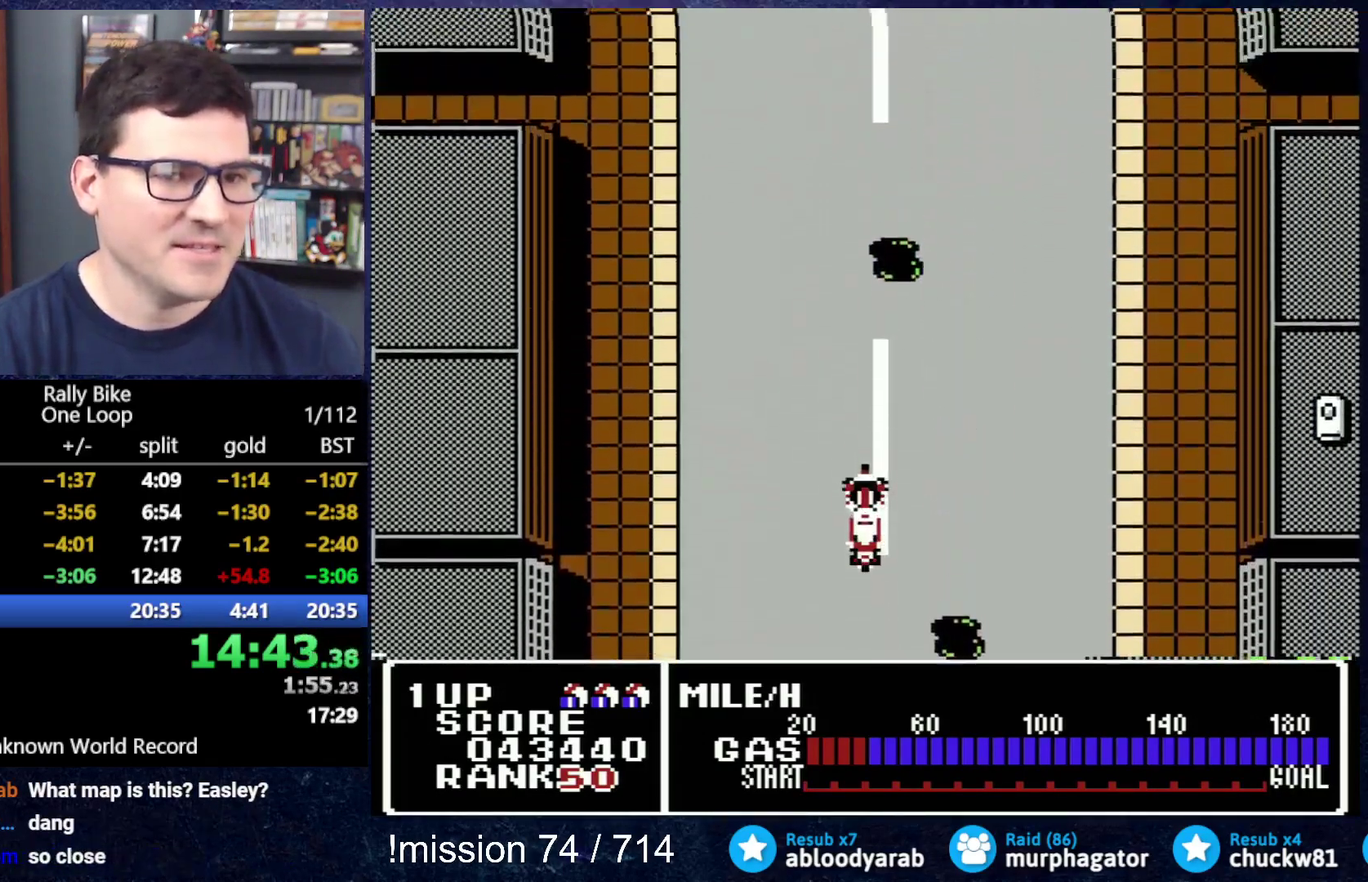
{"buttons": ["A", "DPAD_UP"], "events": [[184, "DPAD_LEFT", "down"], [351, "DPAD_LEFT", "up"]]}
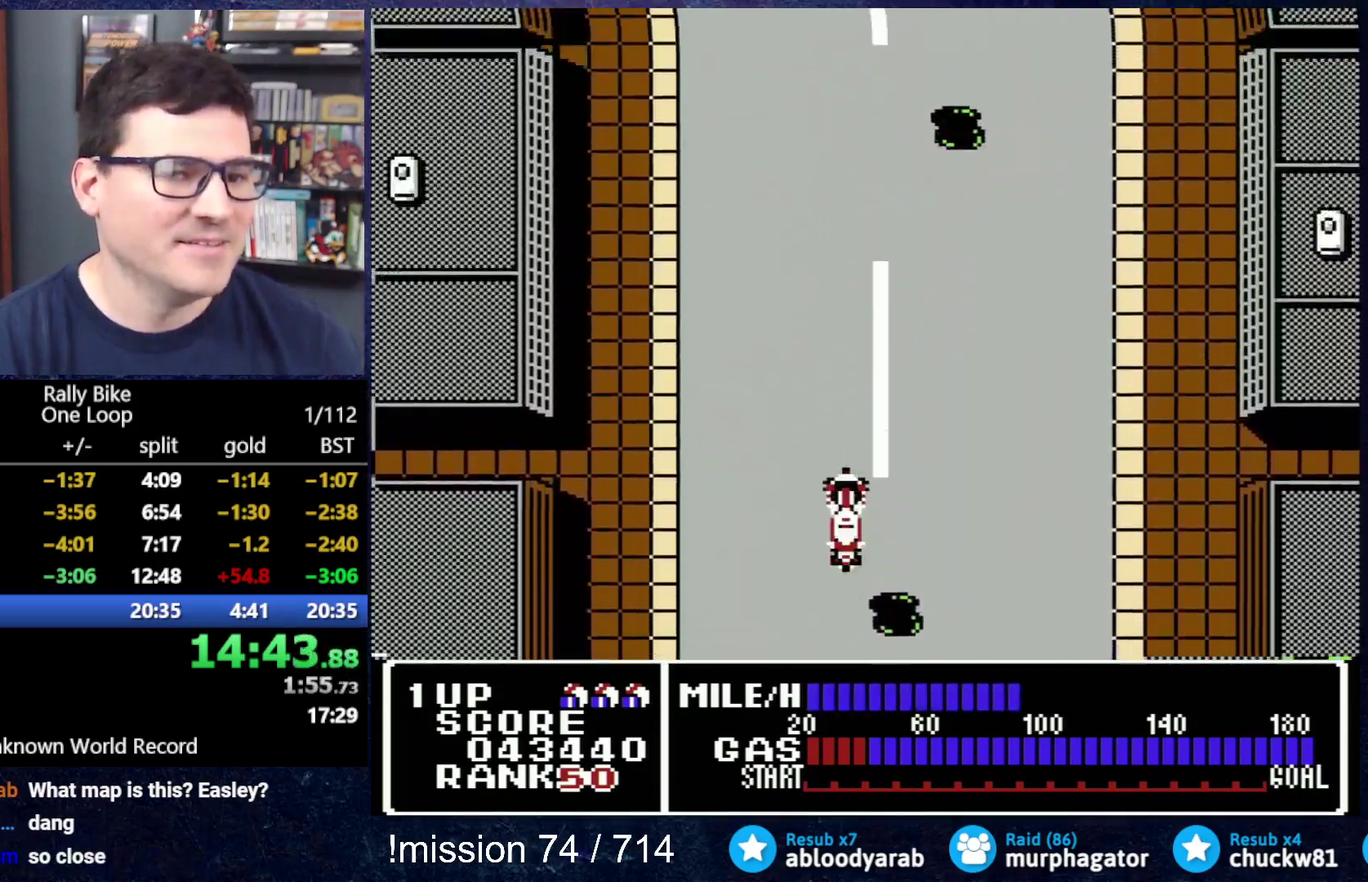
{"buttons": ["A", "DPAD_UP"], "events": []}
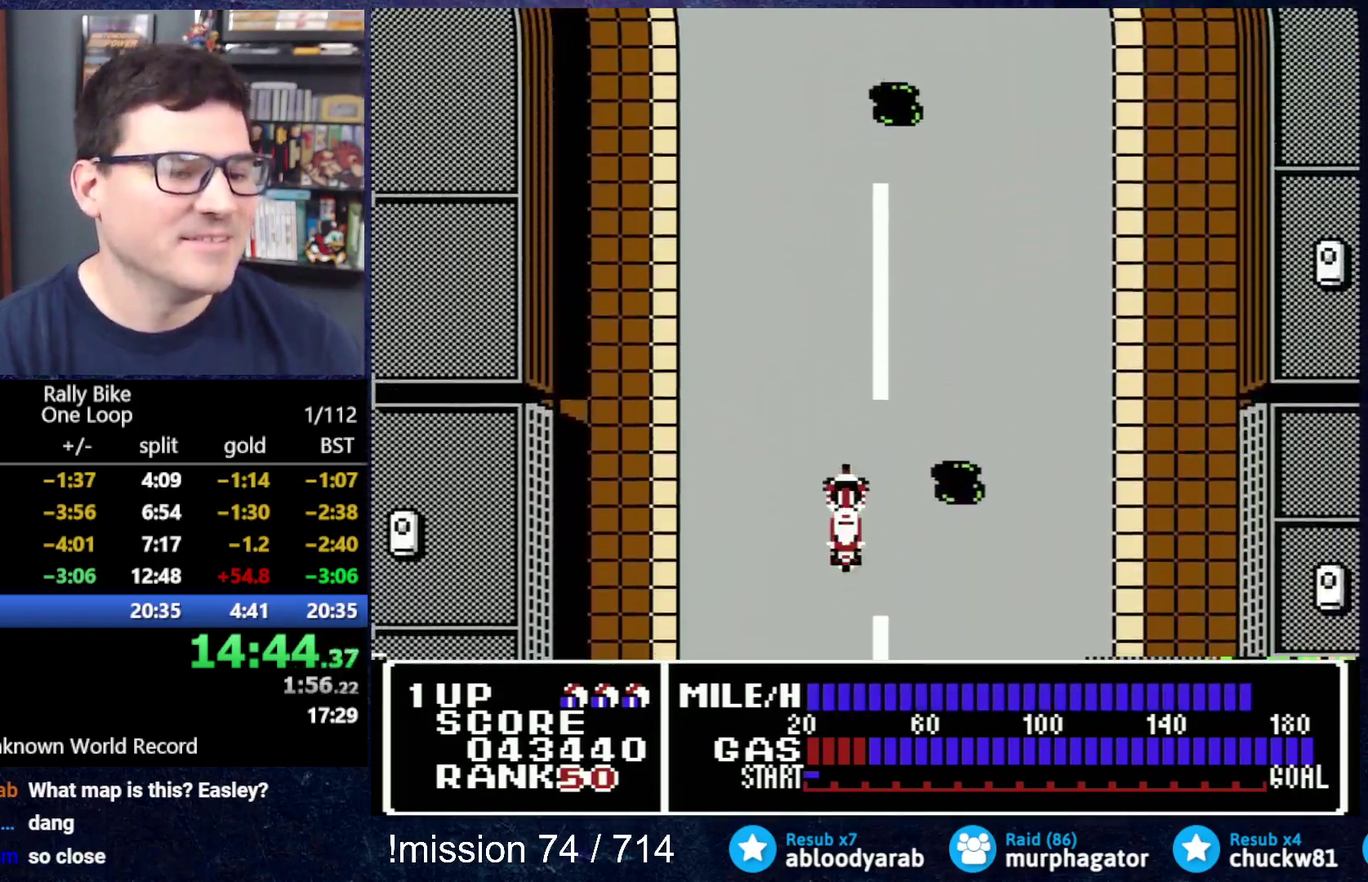
{"buttons": ["A", "DPAD_UP", "DPAD_LEFT"], "events": [[484, "DPAD_LEFT", "down"]]}
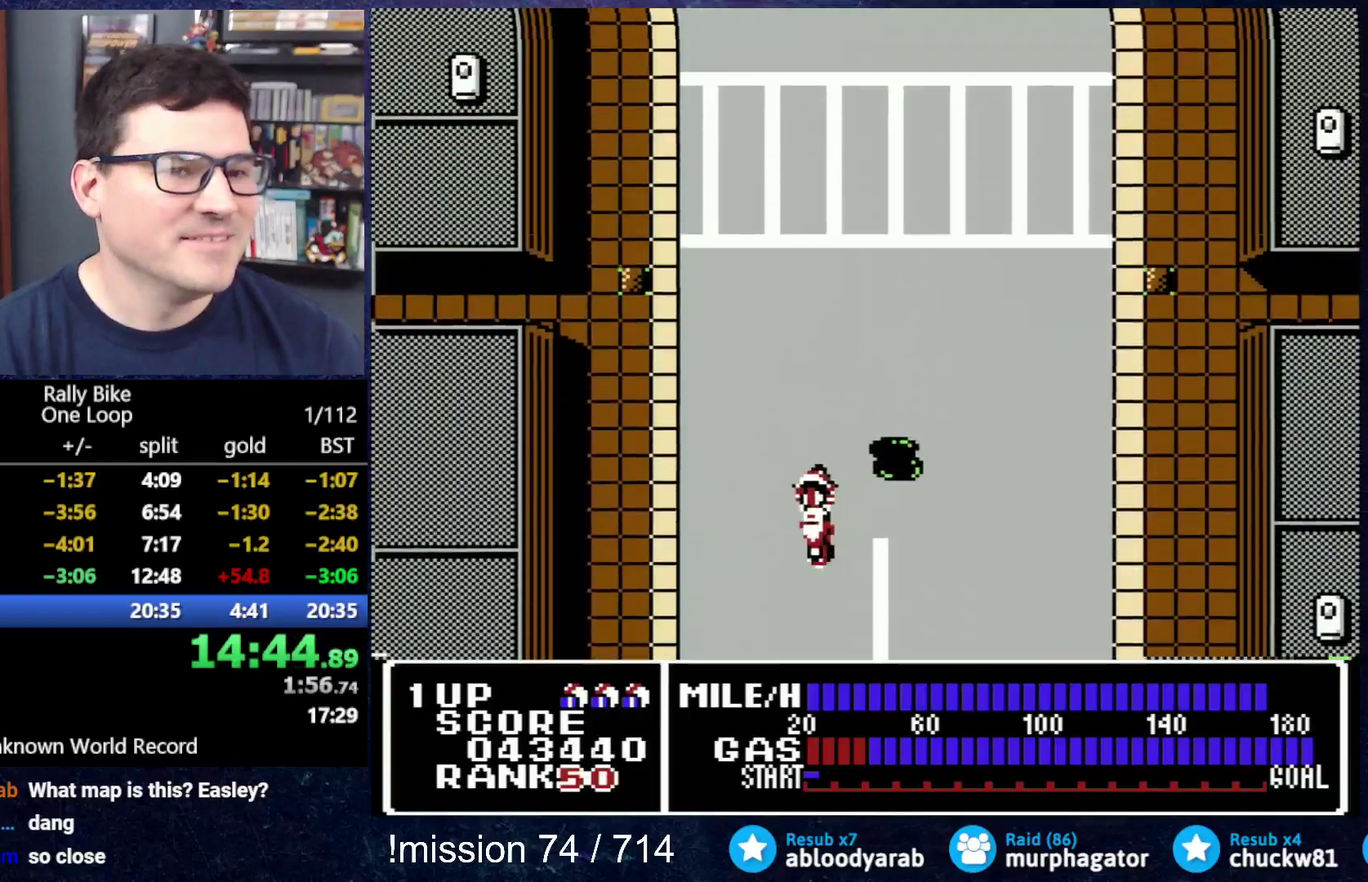
{"buttons": ["A", "DPAD_UP"], "events": [[83, "DPAD_LEFT", "up"]]}